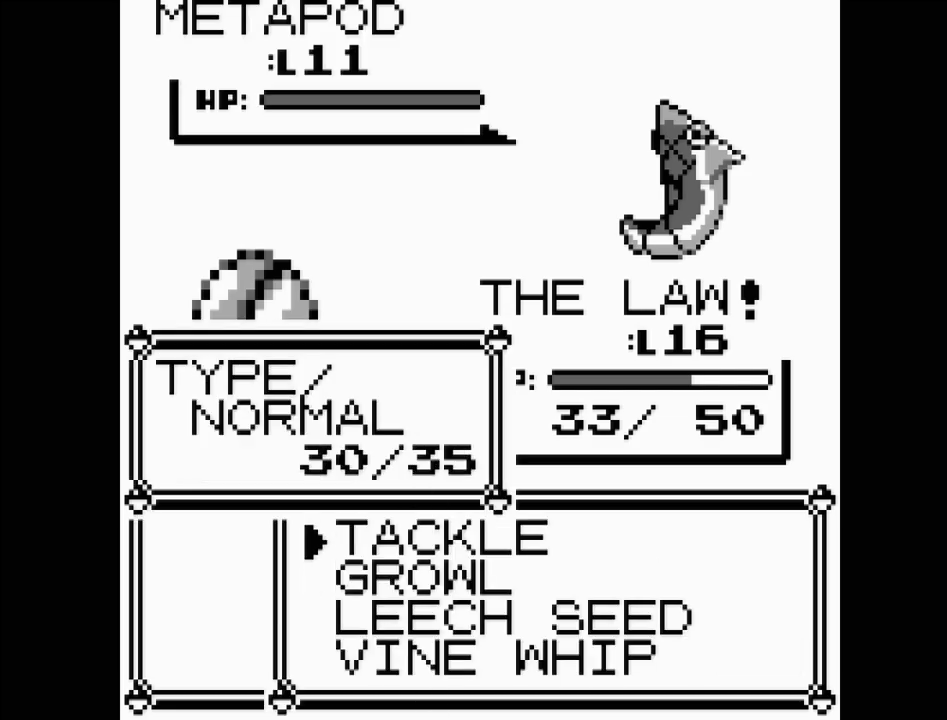
Gameplay with a controller (Nintendo layout); each line is a JSON object with the inputs held at the frame after it. "events" lists button and stick changes between this image and that frame as [ms after this image, input, new state], when the widget could be followed in between. Not read: L3 R3.
{"buttons": [], "events": []}
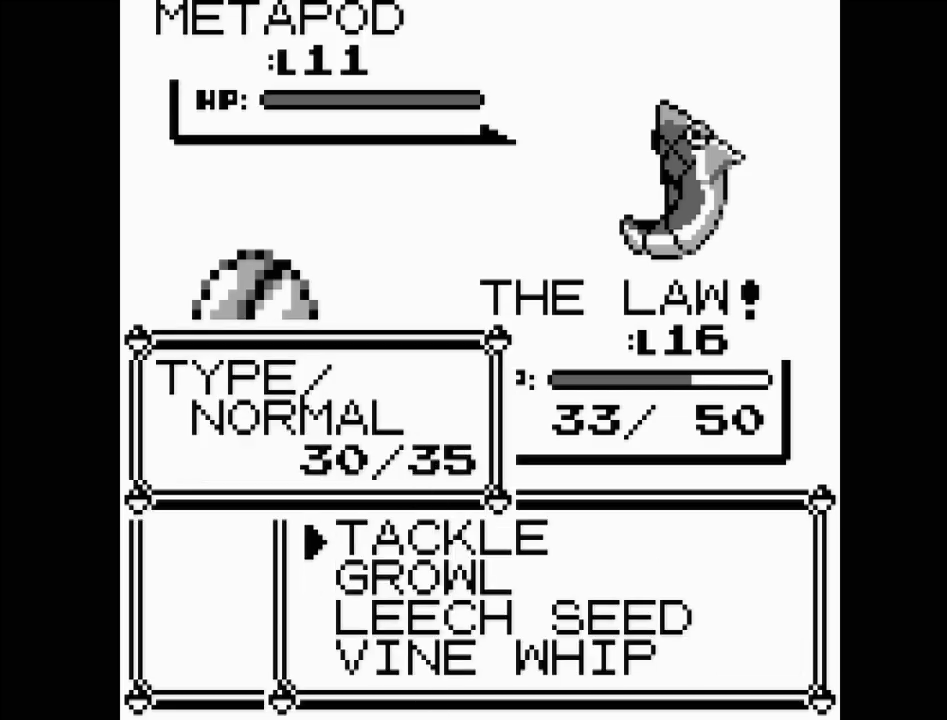
{"buttons": [], "events": []}
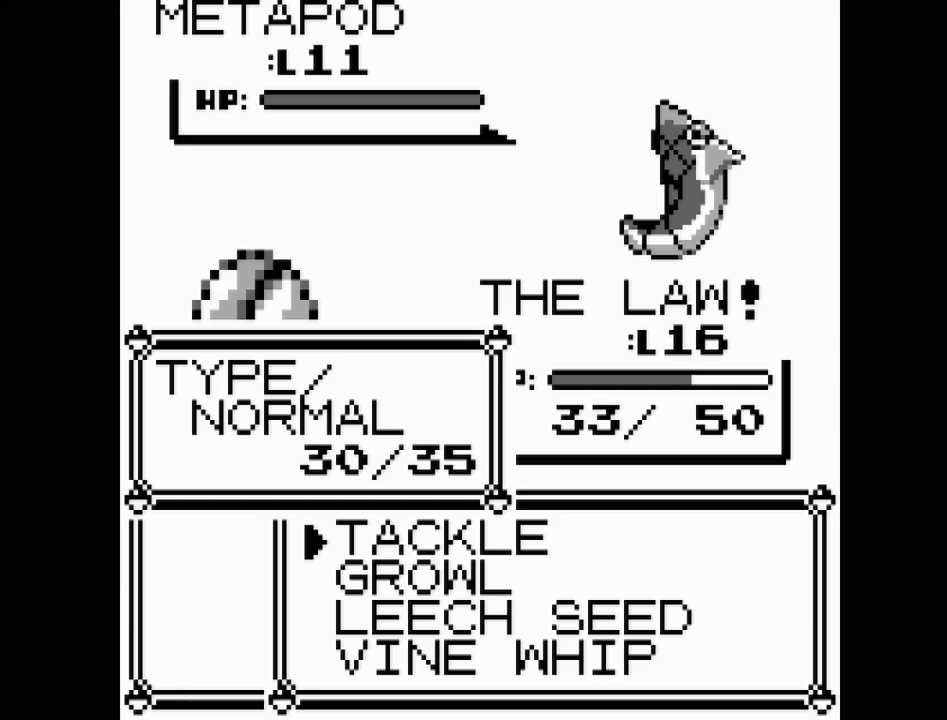
{"buttons": [], "events": []}
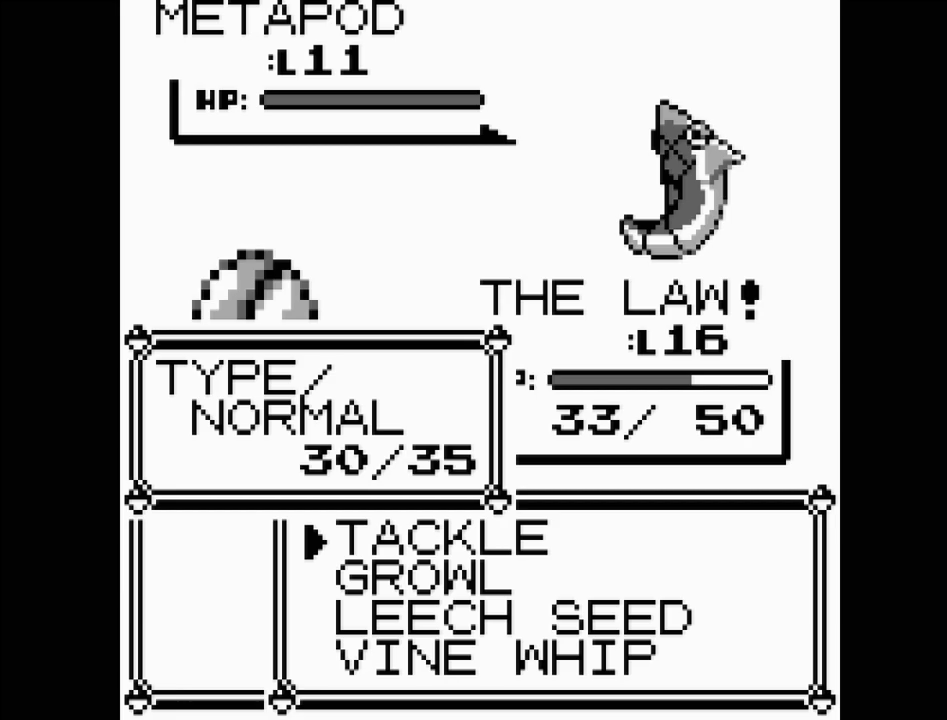
{"buttons": [], "events": [[250, "A", "down"], [400, "A", "up"]]}
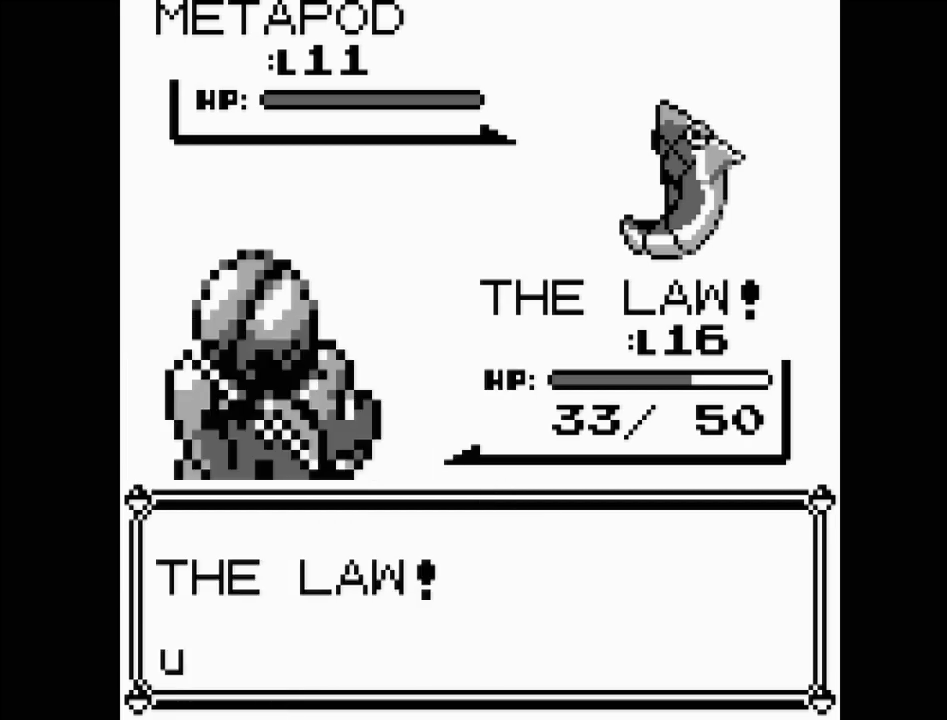
{"buttons": [], "events": [[317, "A", "down"], [400, "A", "up"]]}
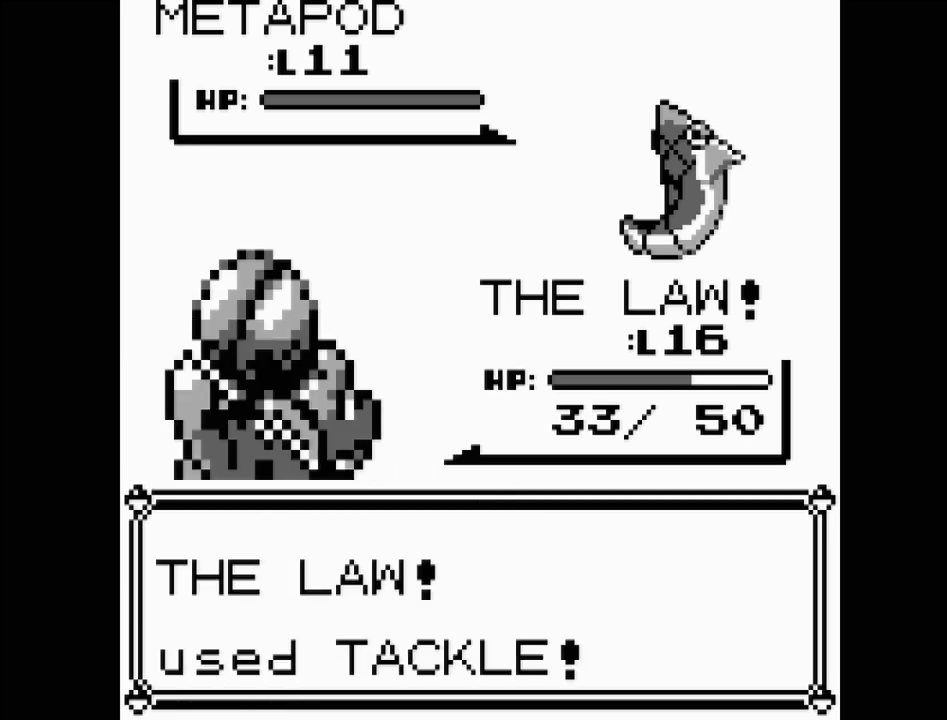
{"buttons": [], "events": []}
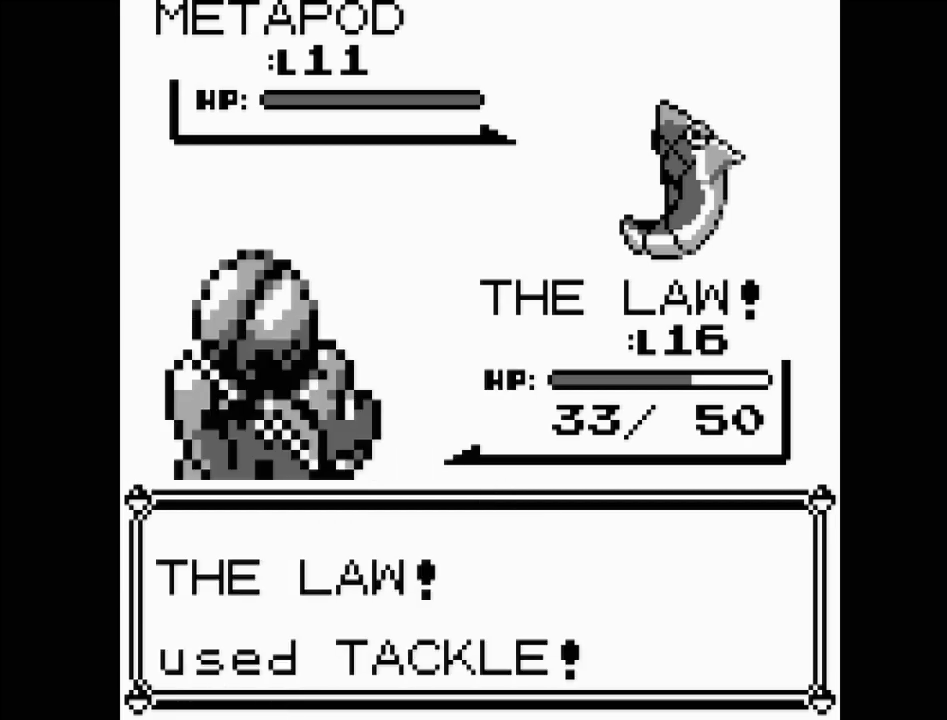
{"buttons": [], "events": []}
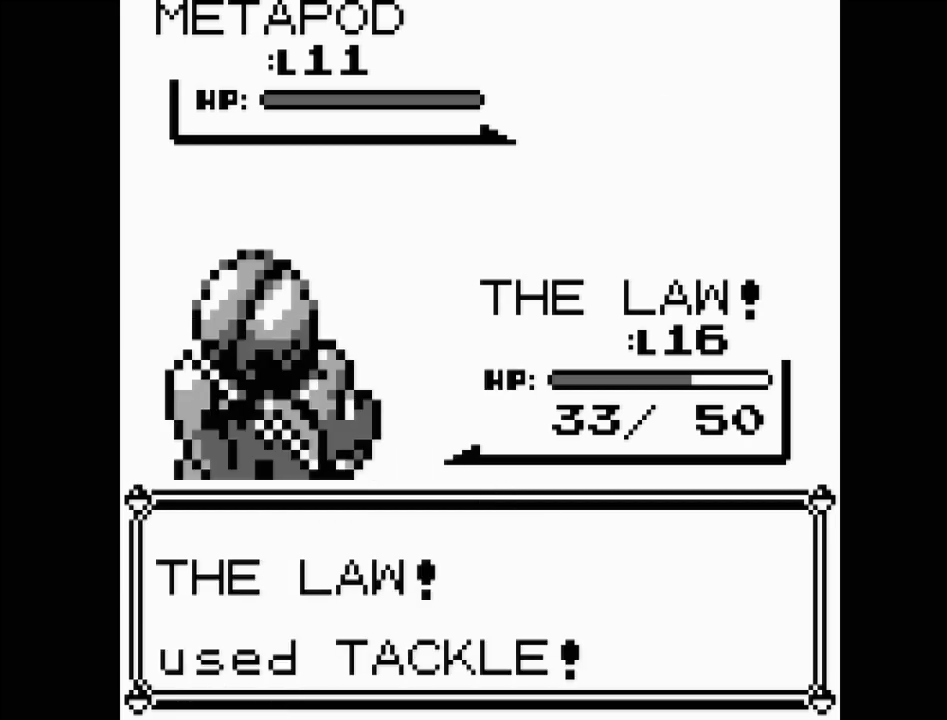
{"buttons": [], "events": []}
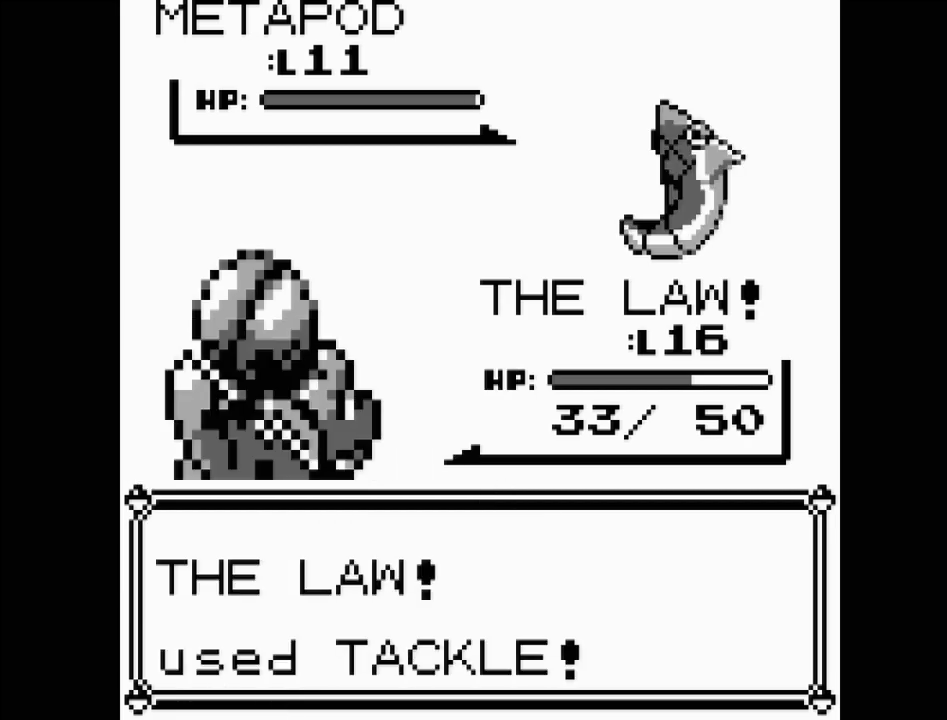
{"buttons": [], "events": []}
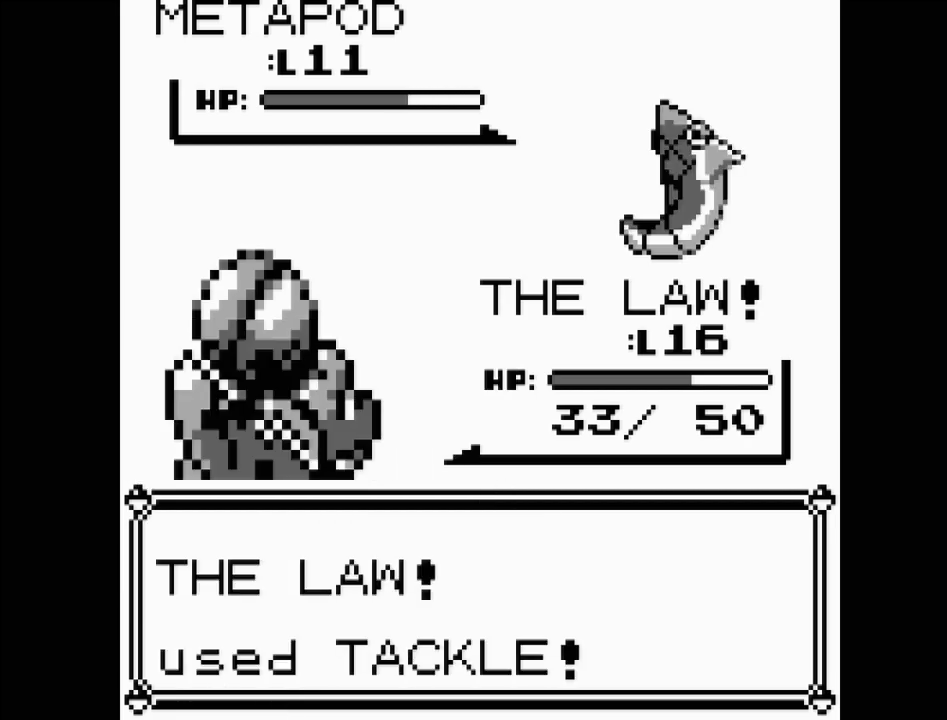
{"buttons": [], "events": []}
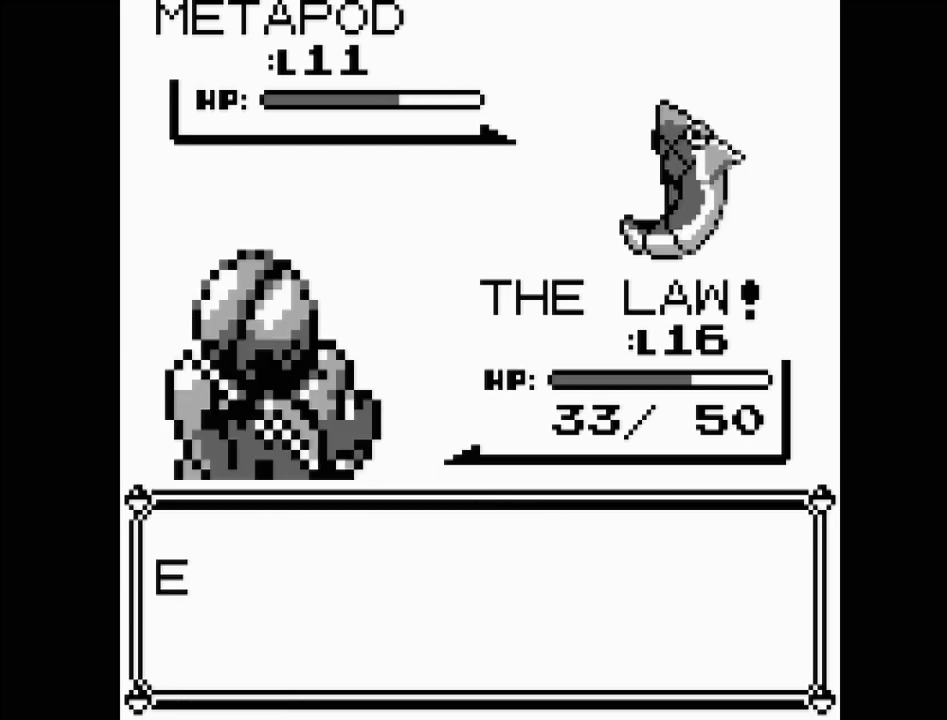
{"buttons": [], "events": []}
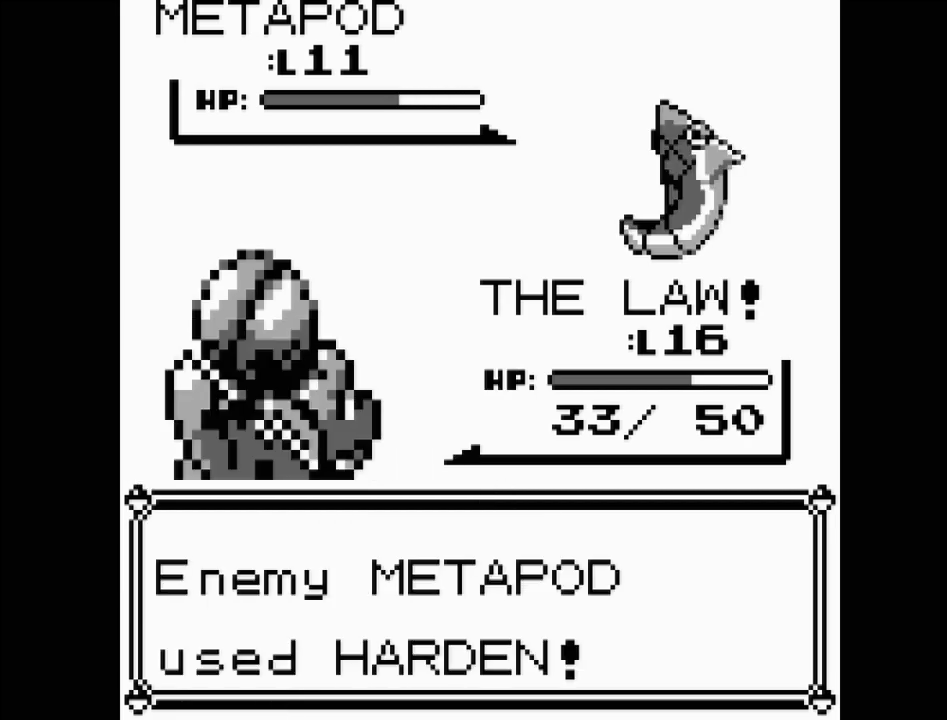
{"buttons": [], "events": []}
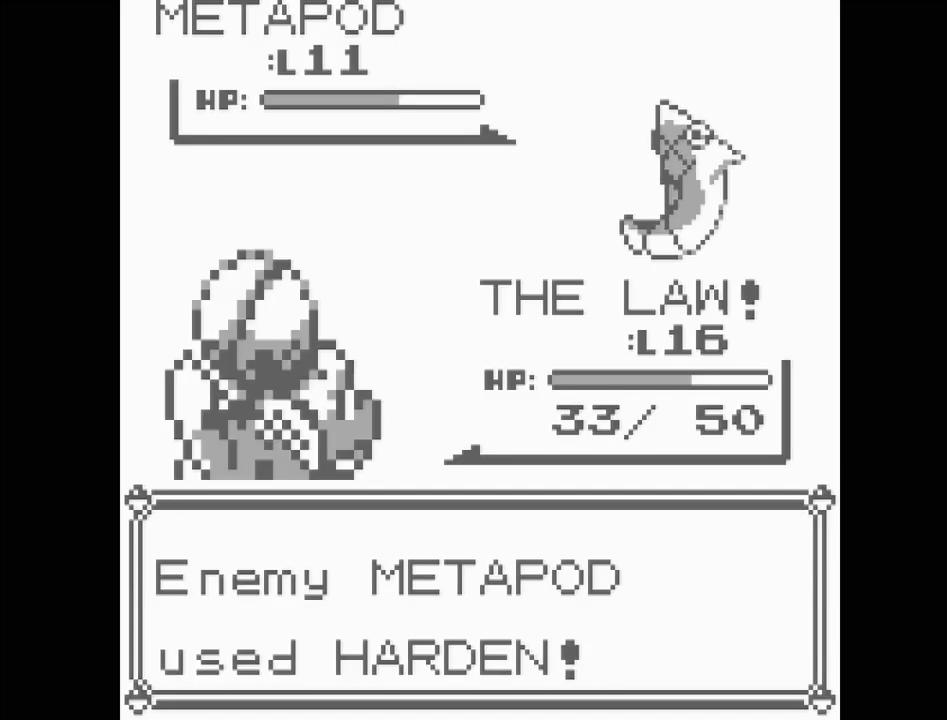
{"buttons": [], "events": []}
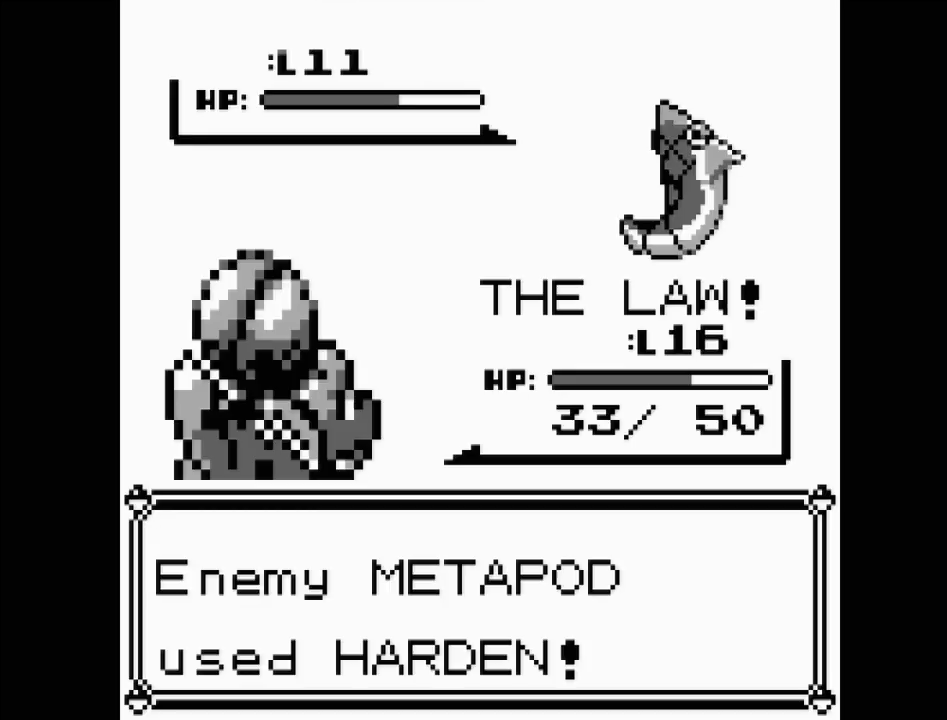
{"buttons": [], "events": []}
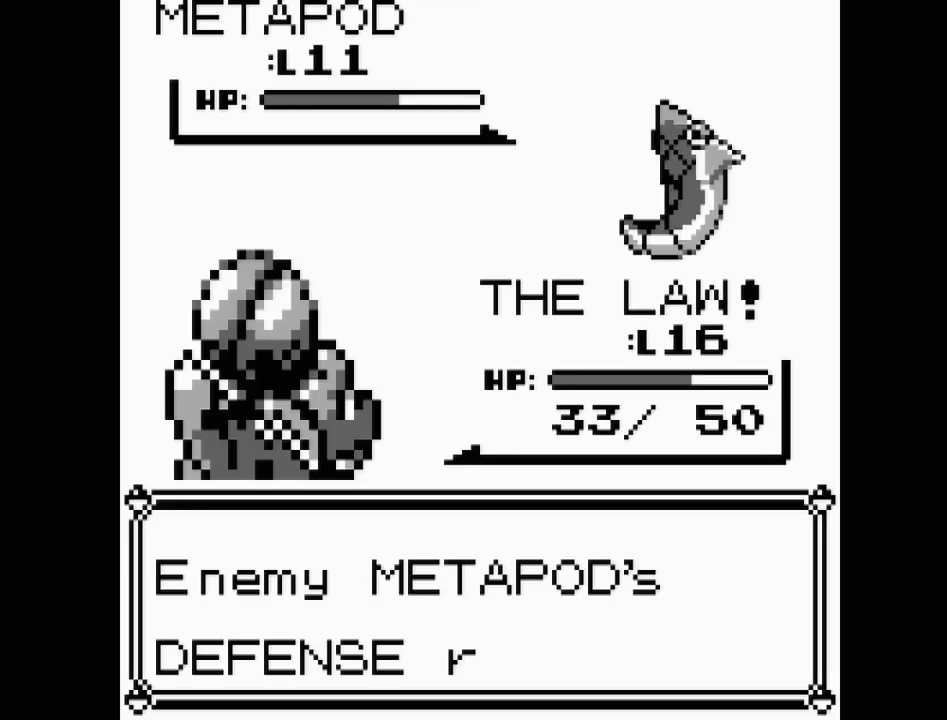
{"buttons": [], "events": []}
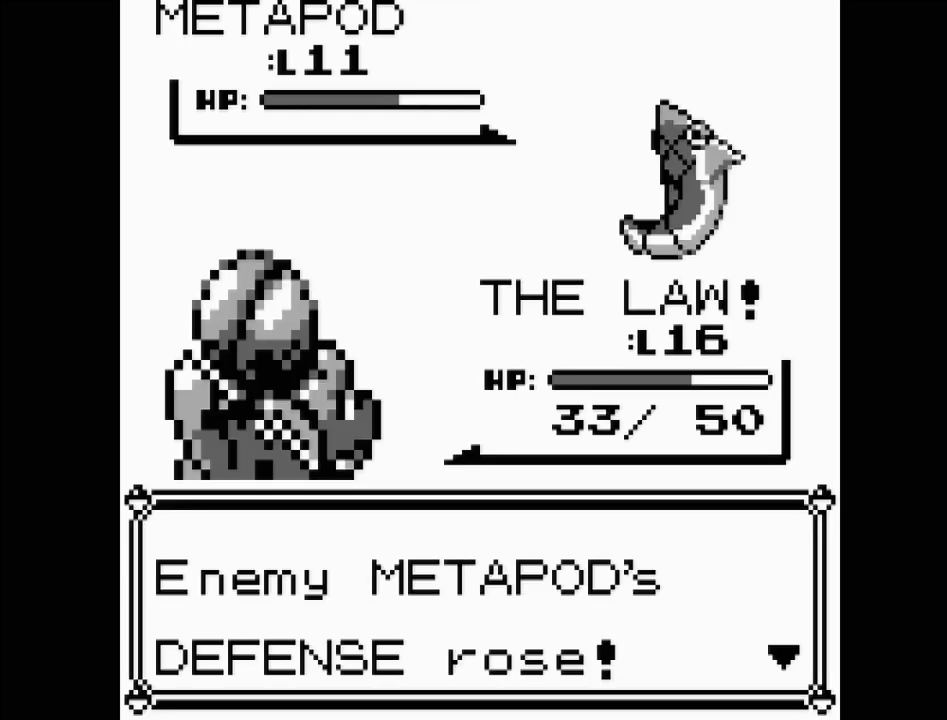
{"buttons": [], "events": [[333, "A", "down"], [500, "A", "up"]]}
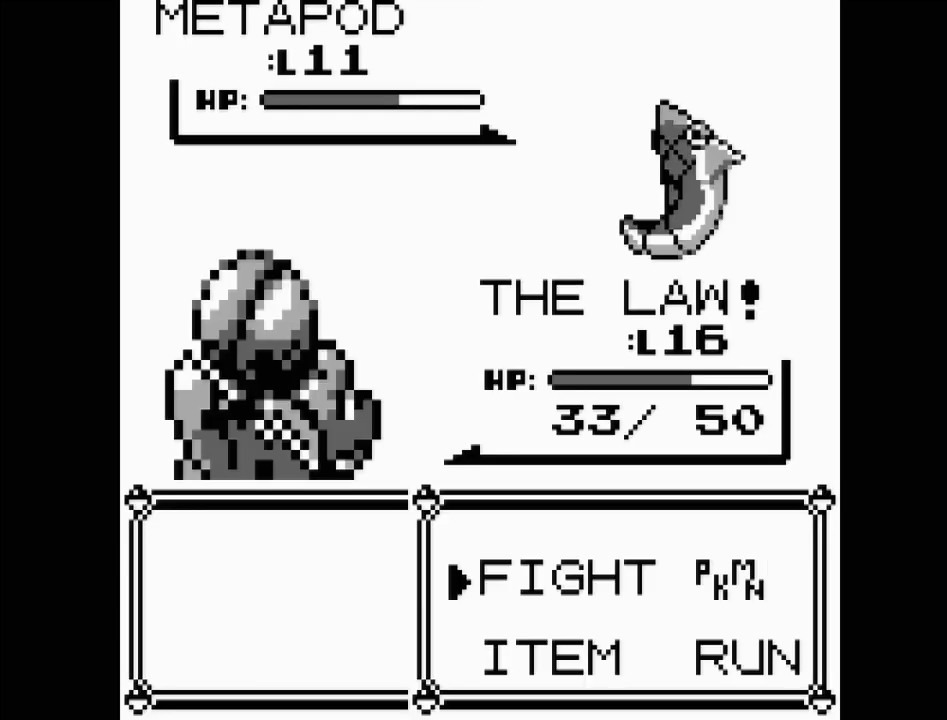
{"buttons": [], "events": []}
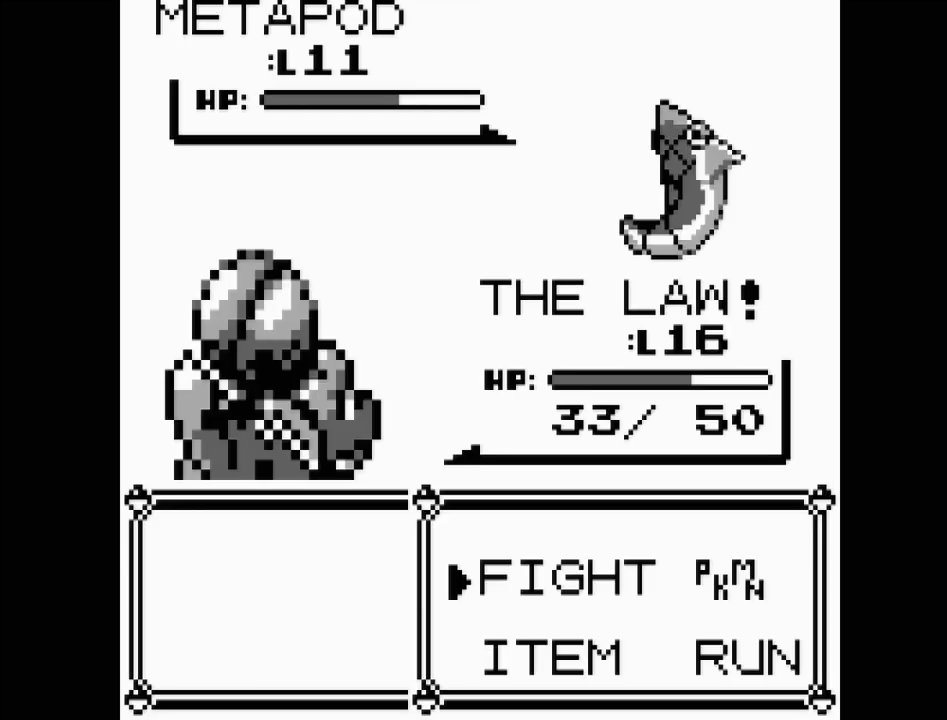
{"buttons": [], "events": []}
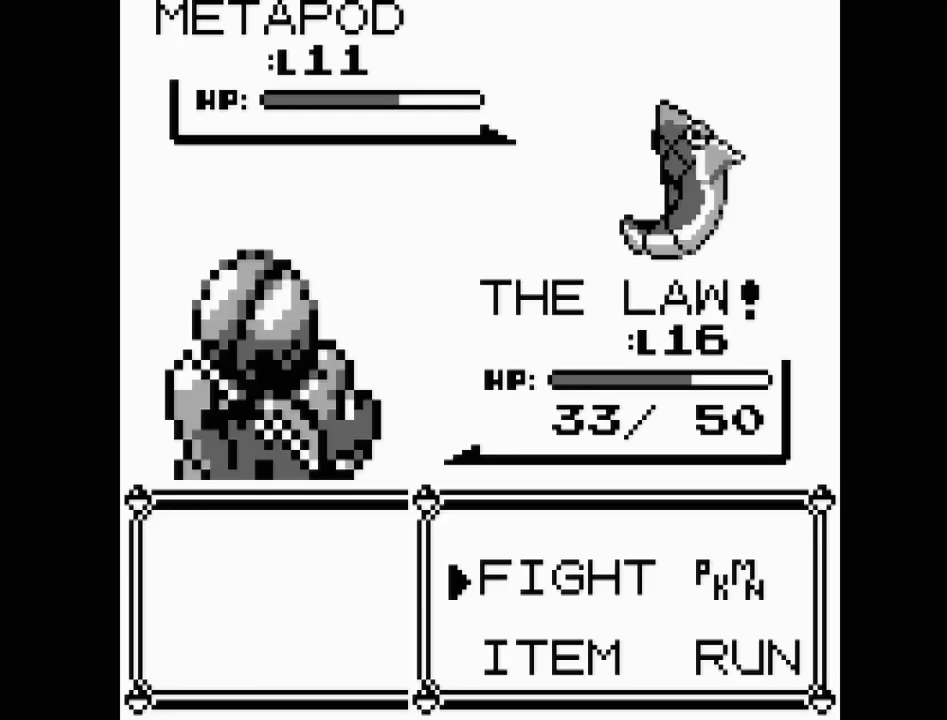
{"buttons": [], "events": []}
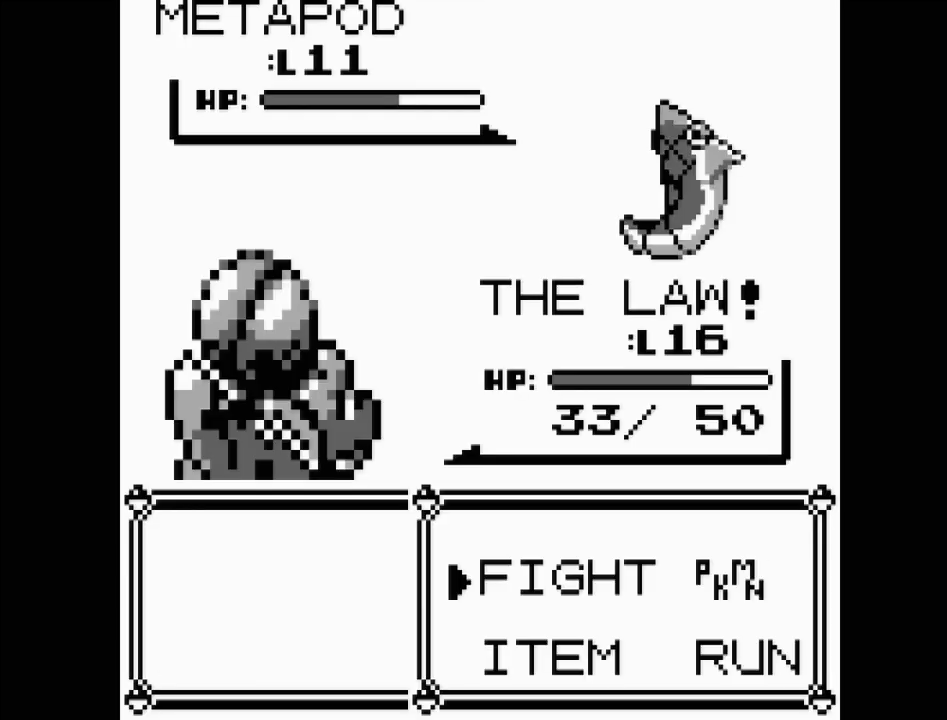
{"buttons": [], "events": [[33, "DPAD_RIGHT", "down"], [100, "DPAD_RIGHT", "up"], [233, "A", "down"], [400, "A", "up"]]}
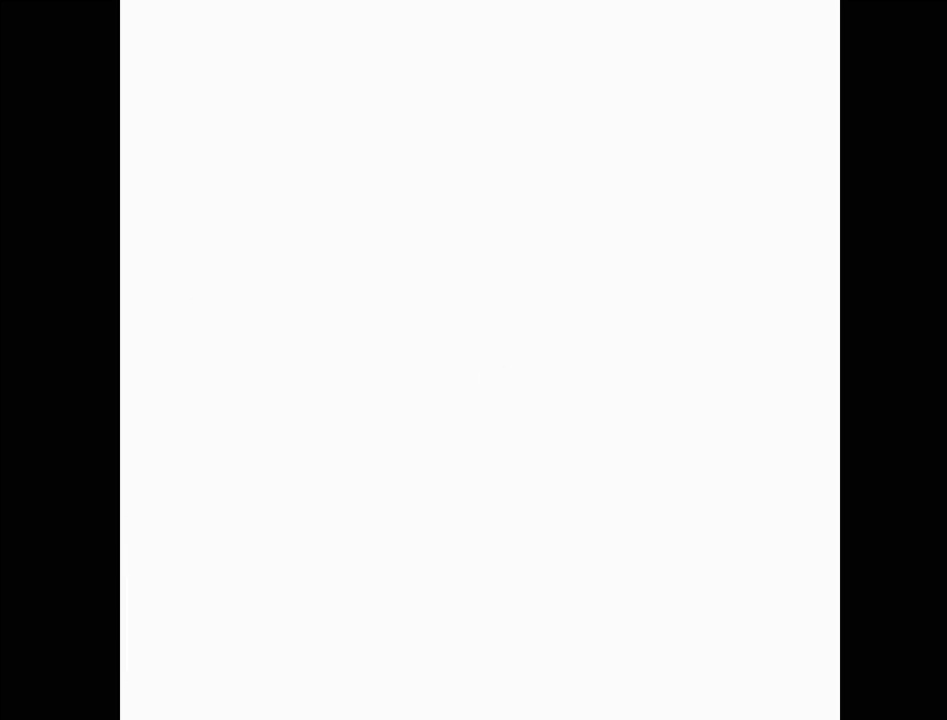
{"buttons": [], "events": []}
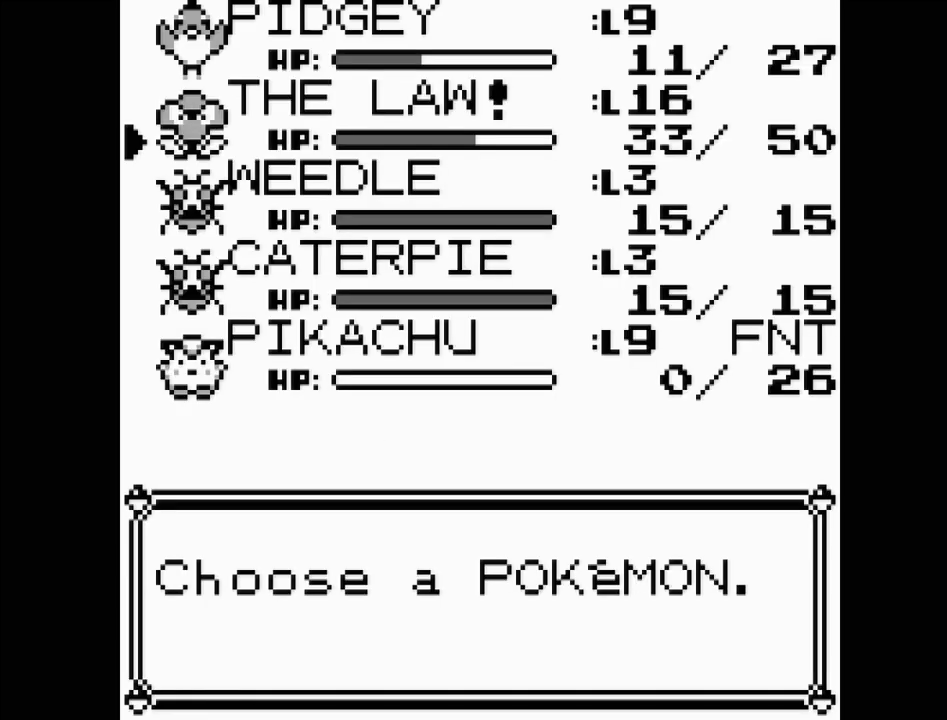
{"buttons": [], "events": [[183, "DPAD_UP", "down"], [300, "DPAD_UP", "up"]]}
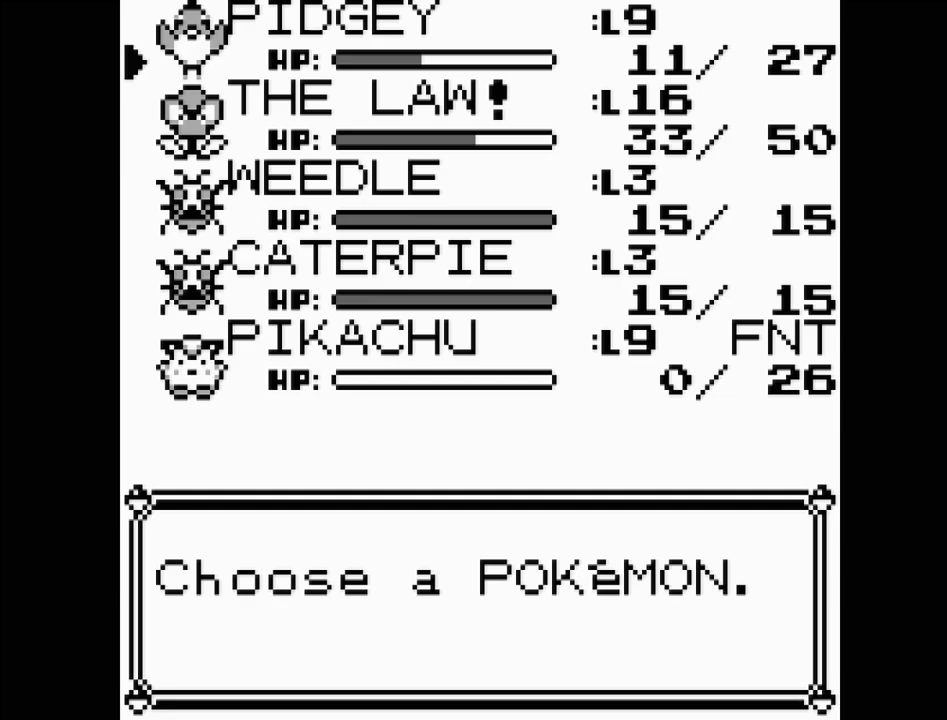
{"buttons": ["DPAD_UP"], "events": [[133, "DPAD_DOWN", "down"], [233, "DPAD_DOWN", "up"], [450, "DPAD_UP", "down"]]}
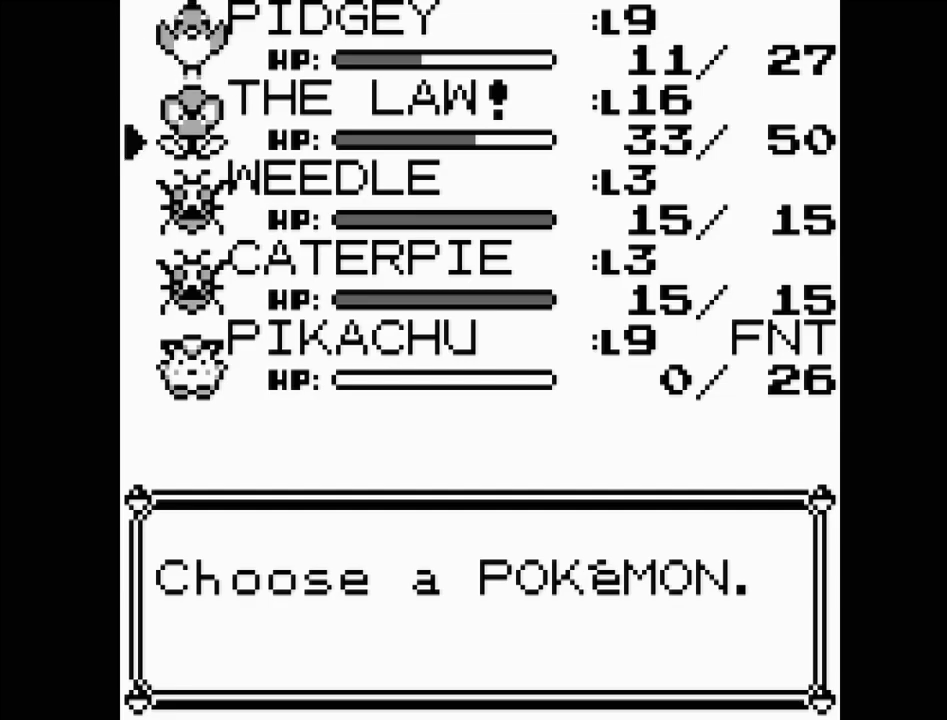
{"buttons": [], "events": [[83, "DPAD_UP", "up"]]}
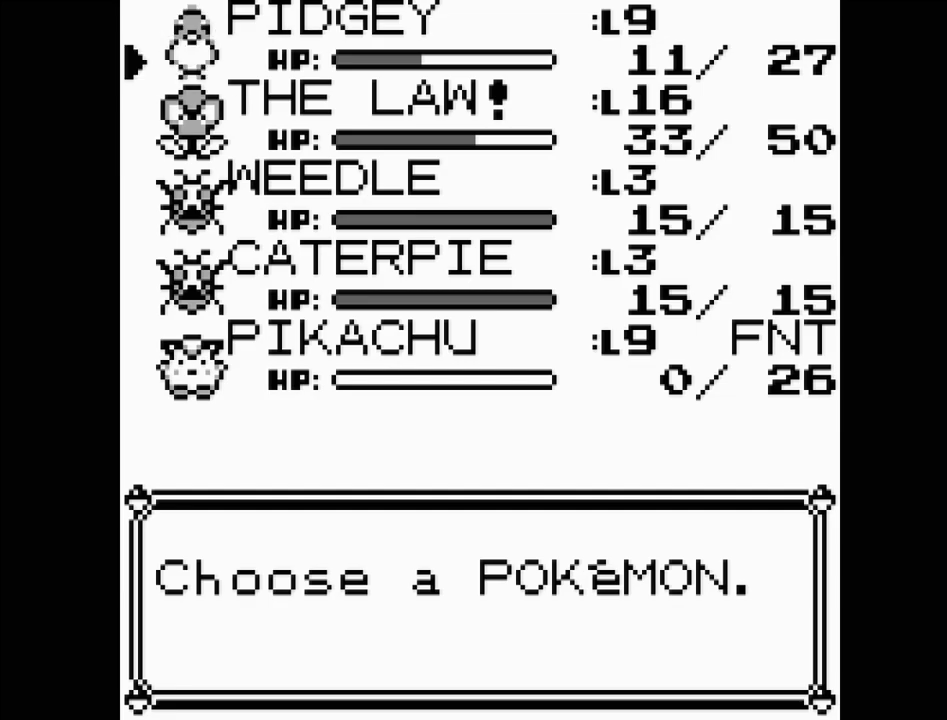
{"buttons": ["A"], "events": [[450, "A", "down"]]}
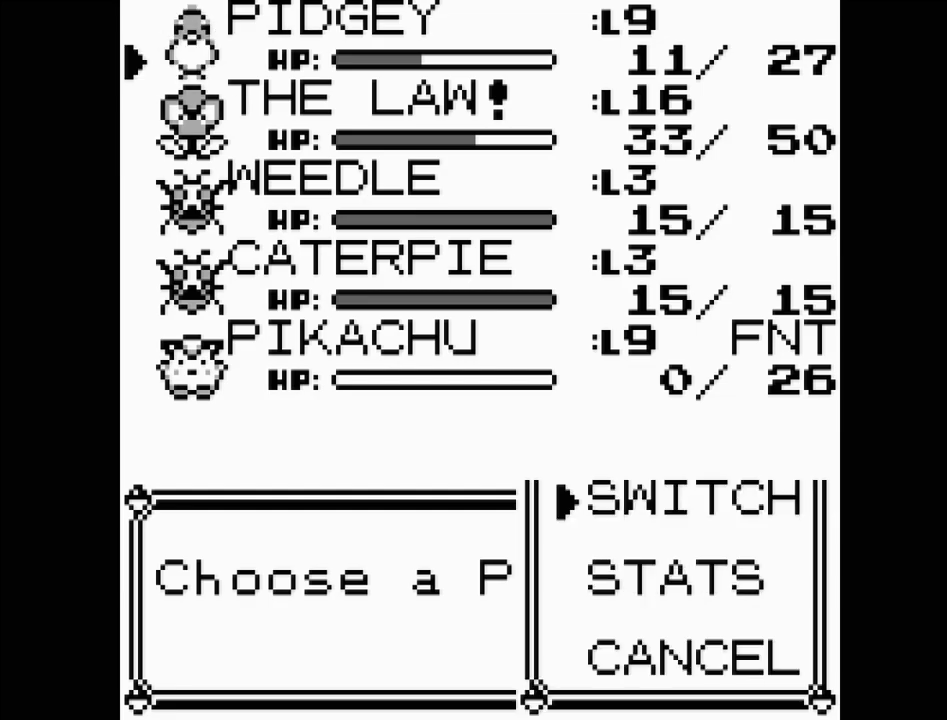
{"buttons": [], "events": [[100, "A", "up"]]}
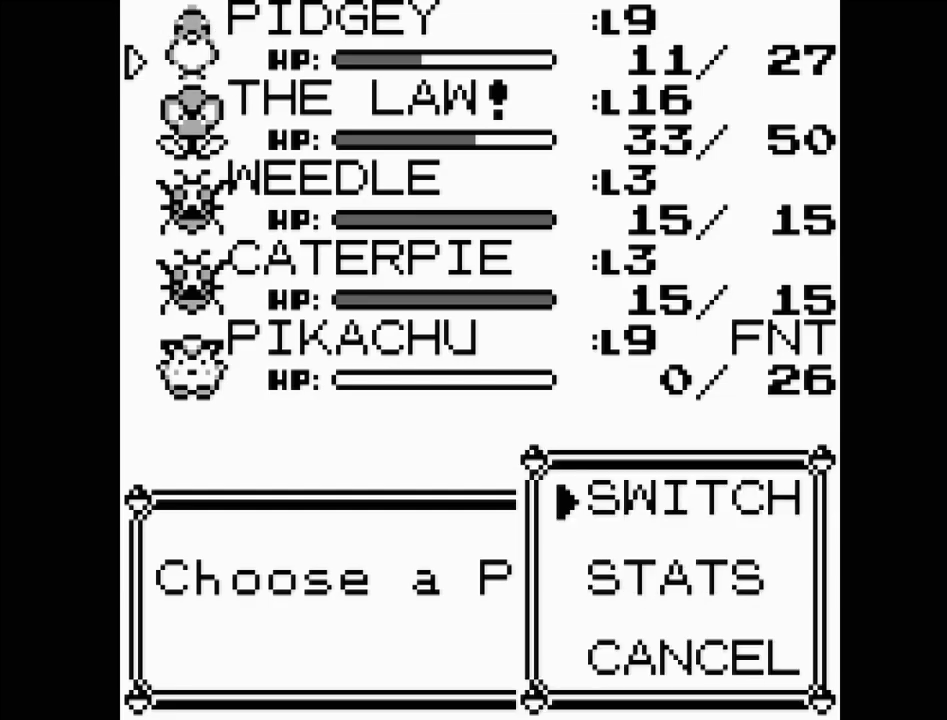
{"buttons": [], "events": [[133, "A", "down"], [317, "A", "up"]]}
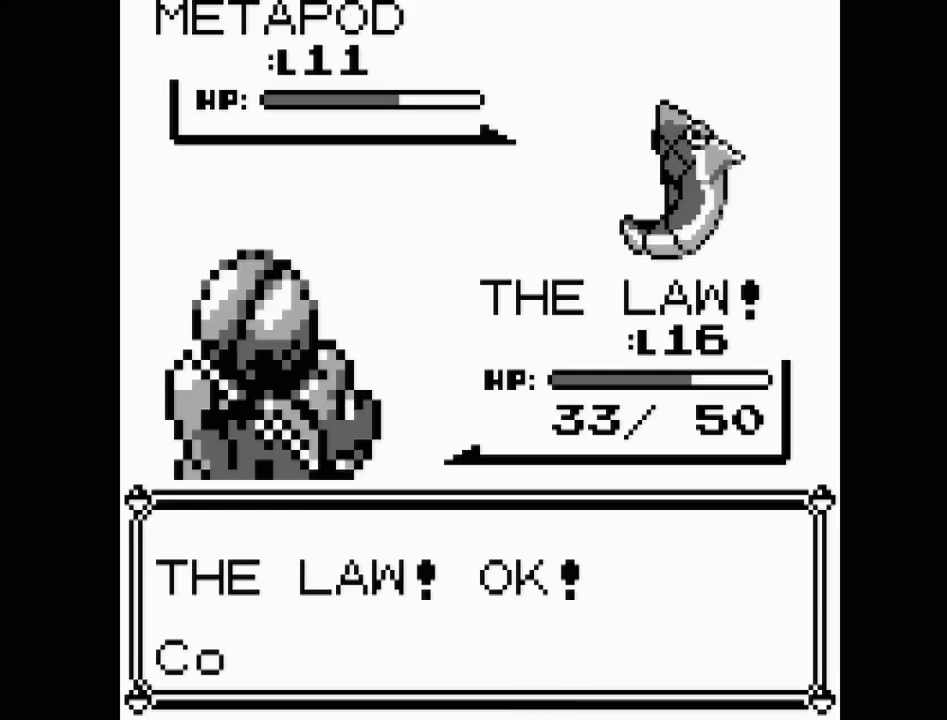
{"buttons": [], "events": []}
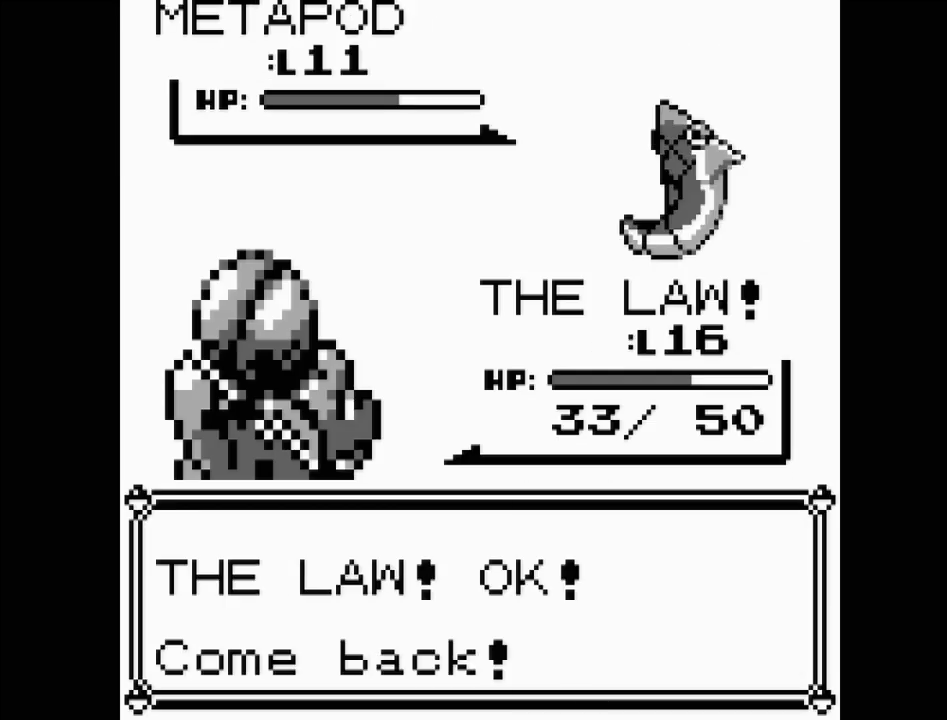
{"buttons": [], "events": []}
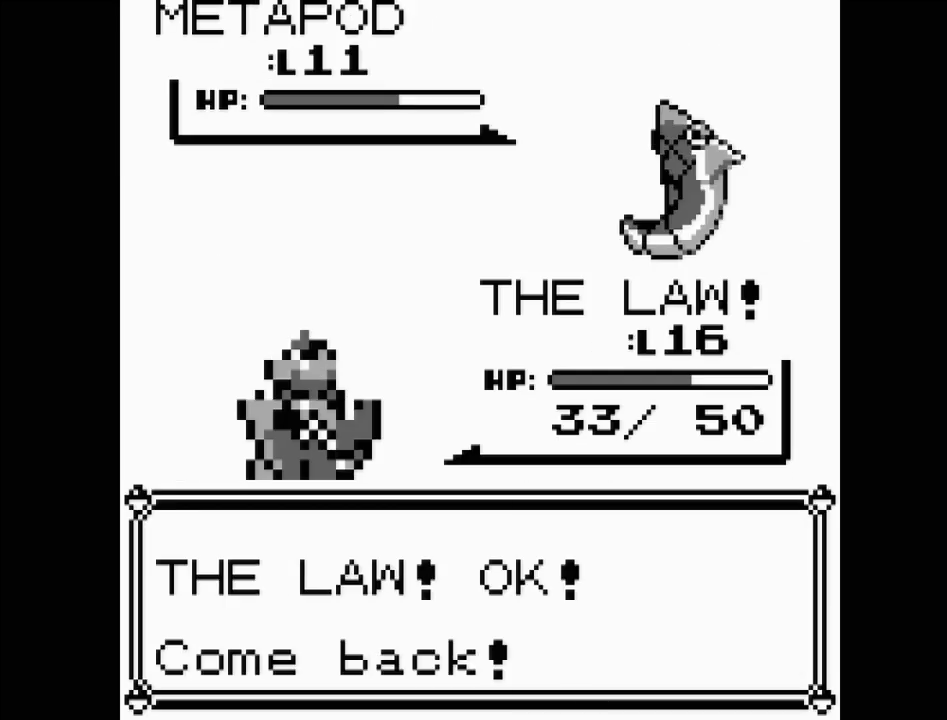
{"buttons": [], "events": []}
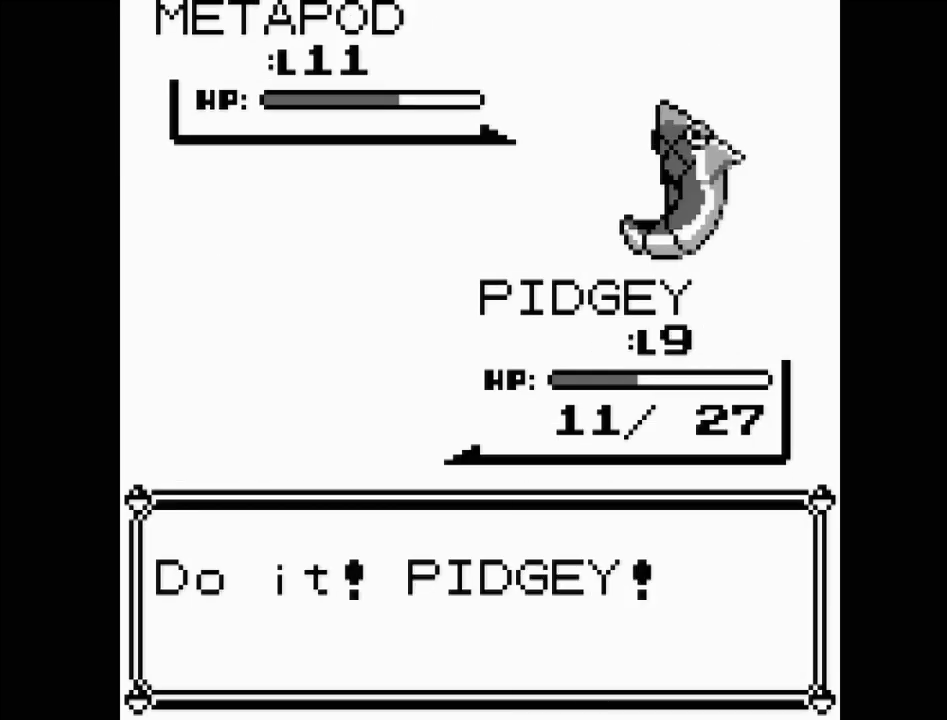
{"buttons": [], "events": []}